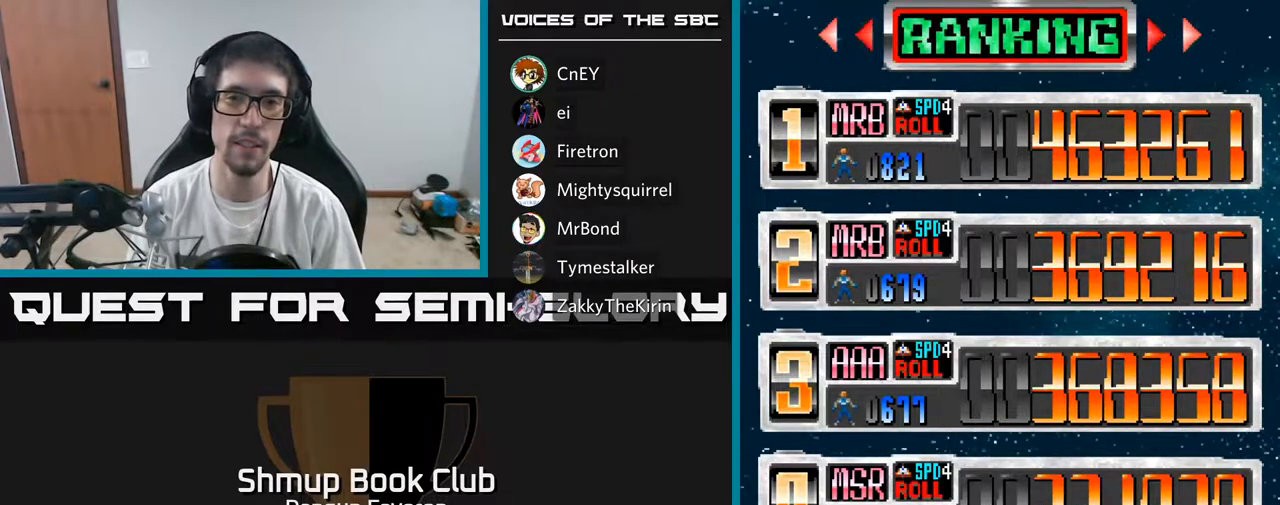
Gameplay with a controller (Xbox layout); each line is a JSON object with the inputs held at the frame after it. "events" lists button and stick changes between this image and that frame as [ms after this image, input, new state], when the widget could be followed in between.
{"buttons": [], "left_stick": "center", "right_stick": "center", "events": [[317, "SELECT", "down"], [417, "SELECT", "up"]]}
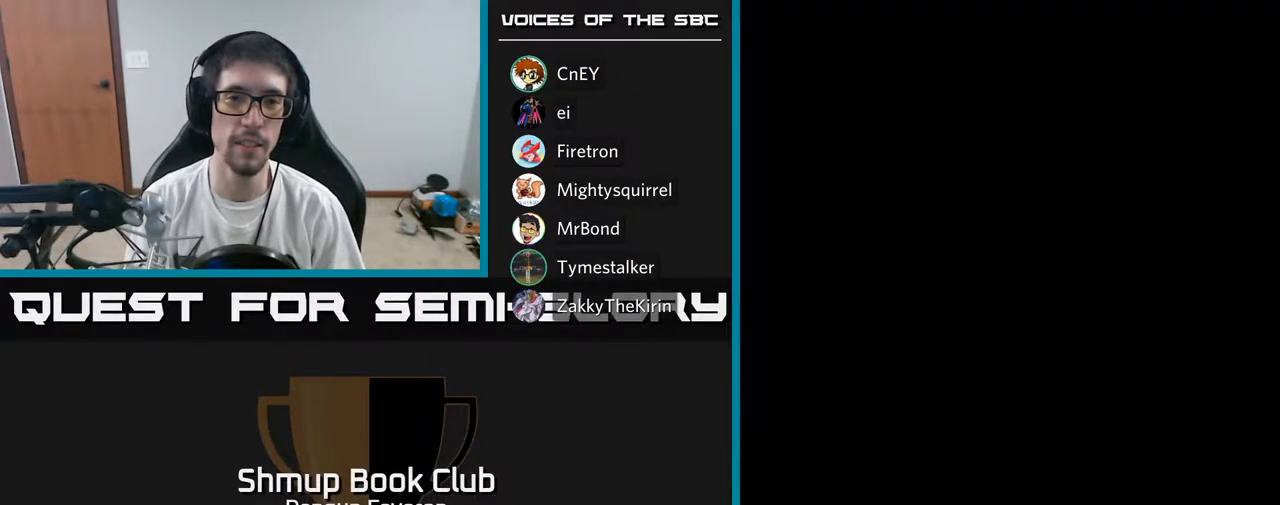
{"buttons": [], "left_stick": "center", "right_stick": "center", "events": []}
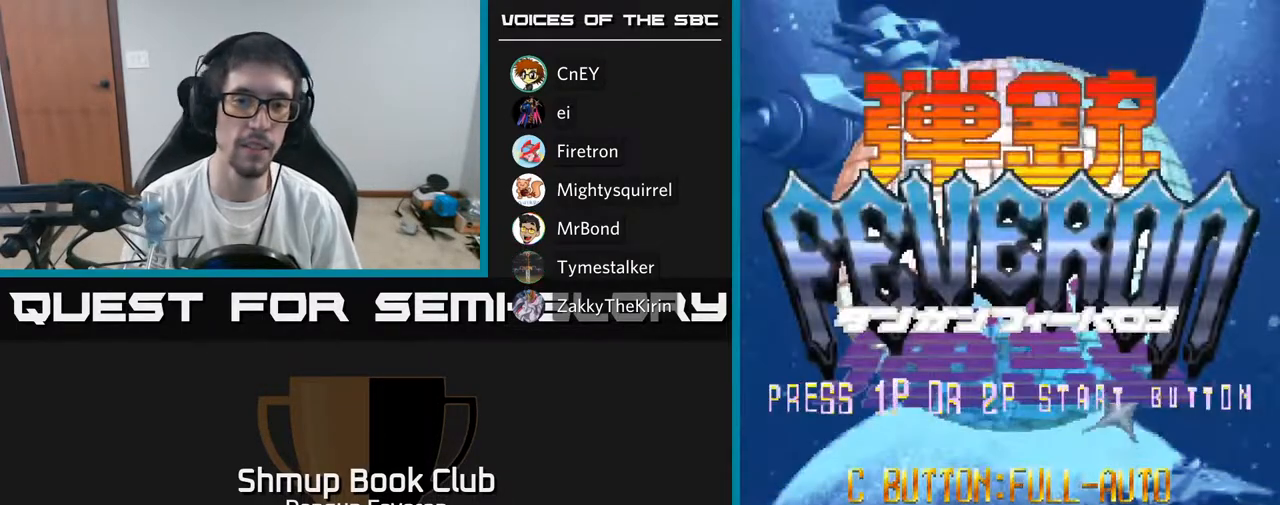
{"buttons": [], "left_stick": "center", "right_stick": "center", "events": [[50, "START", "down"], [133, "START", "up"]]}
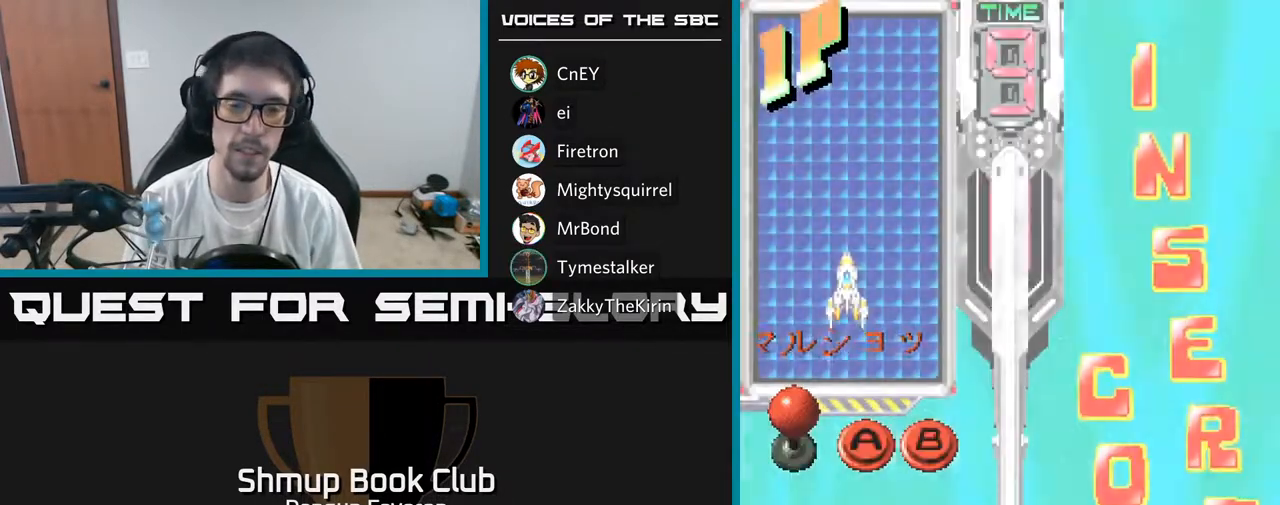
{"buttons": [], "left_stick": "center", "right_stick": "center", "events": []}
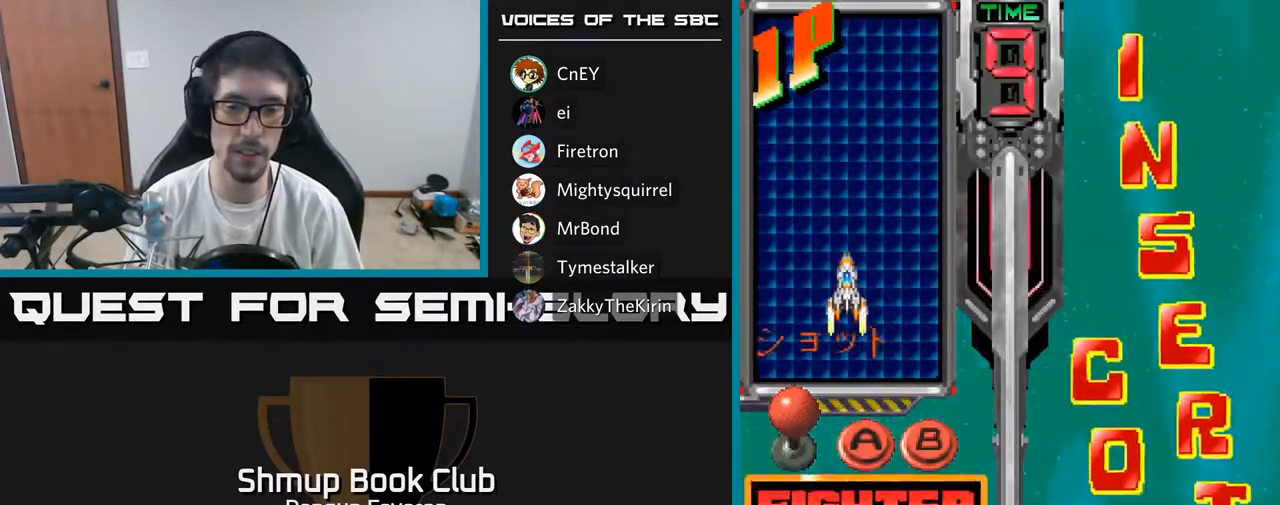
{"buttons": ["A"], "left_stick": "center", "right_stick": "center", "events": [[300, "DPAD_RIGHT", "down"], [383, "DPAD_RIGHT", "up"], [467, "A", "down"]]}
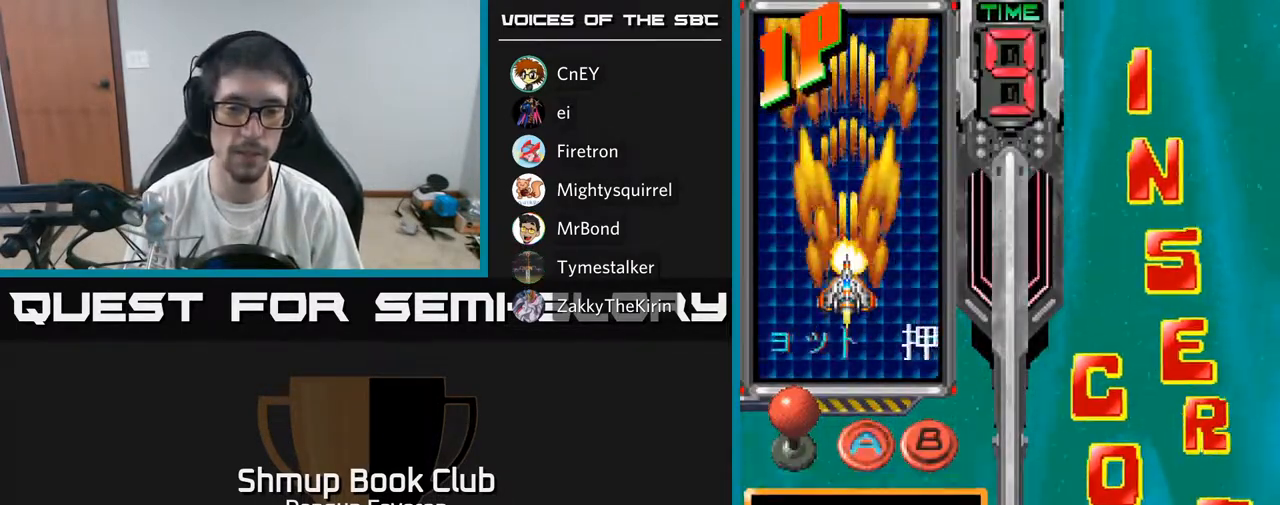
{"buttons": [], "left_stick": "center", "right_stick": "center", "events": [[83, "A", "up"]]}
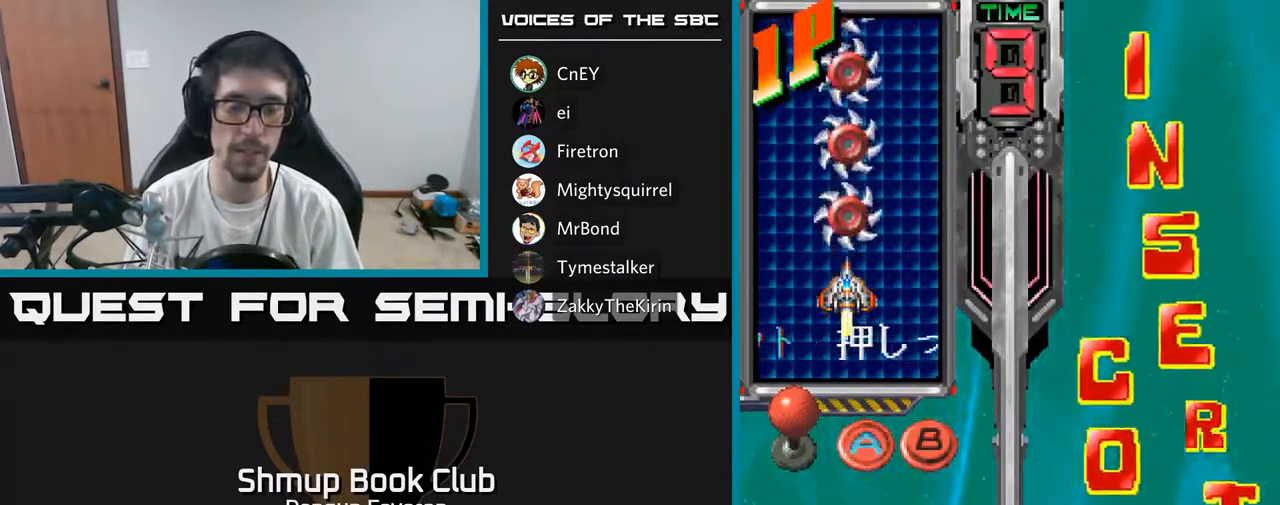
{"buttons": [], "left_stick": "center", "right_stick": "center", "events": []}
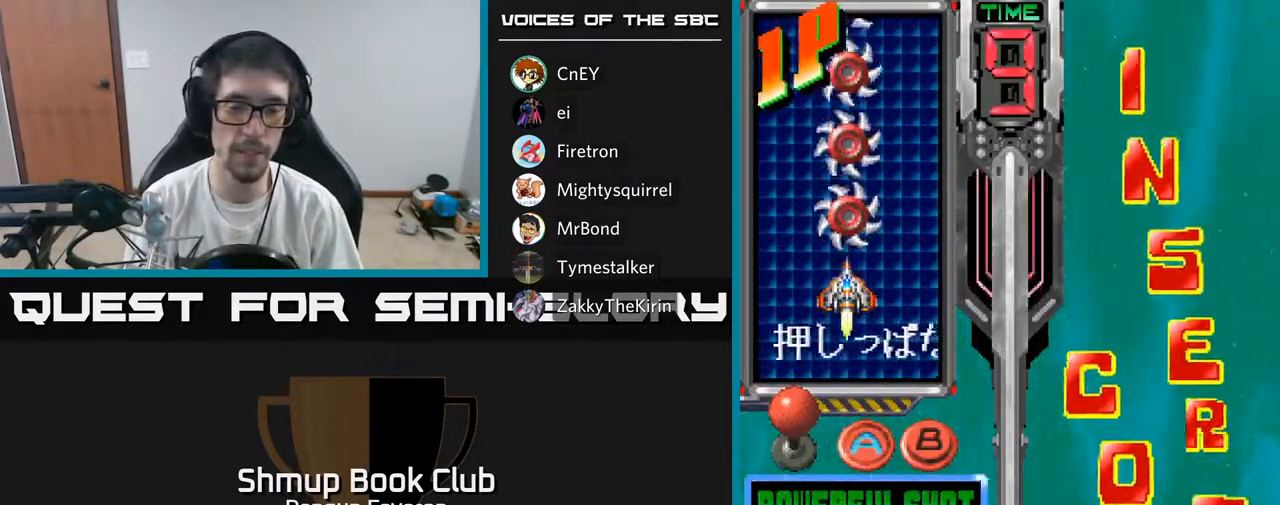
{"buttons": ["A"], "left_stick": "center", "right_stick": "center", "events": [[83, "DPAD_RIGHT", "down"], [150, "DPAD_RIGHT", "up"], [250, "DPAD_RIGHT", "down"], [317, "DPAD_RIGHT", "up"], [417, "A", "down"]]}
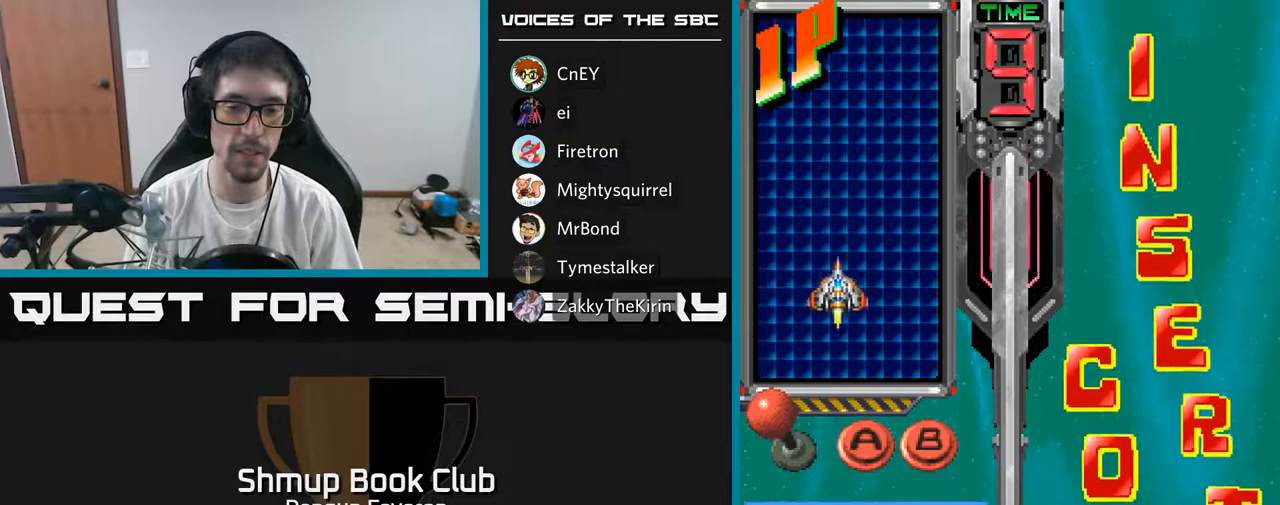
{"buttons": [], "left_stick": "center", "right_stick": "center", "events": [[50, "A", "up"]]}
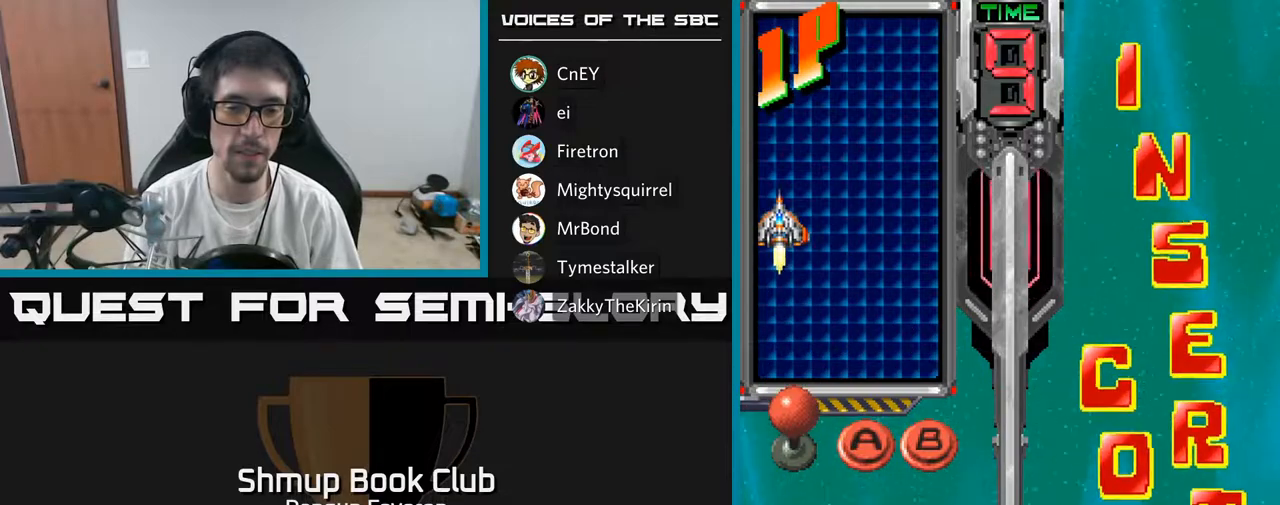
{"buttons": [], "left_stick": "center", "right_stick": "center", "events": [[167, "DPAD_DOWN", "down"], [233, "DPAD_DOWN", "up"], [350, "DPAD_DOWN", "down"], [450, "DPAD_DOWN", "up"]]}
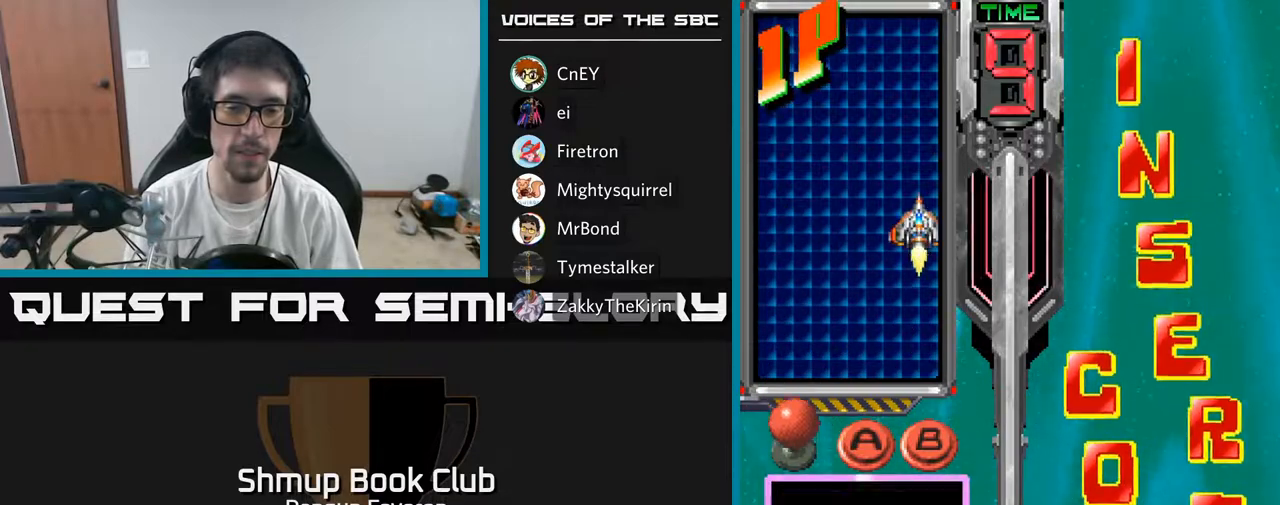
{"buttons": [], "left_stick": "center", "right_stick": "center", "events": [[100, "A", "down"], [217, "A", "up"]]}
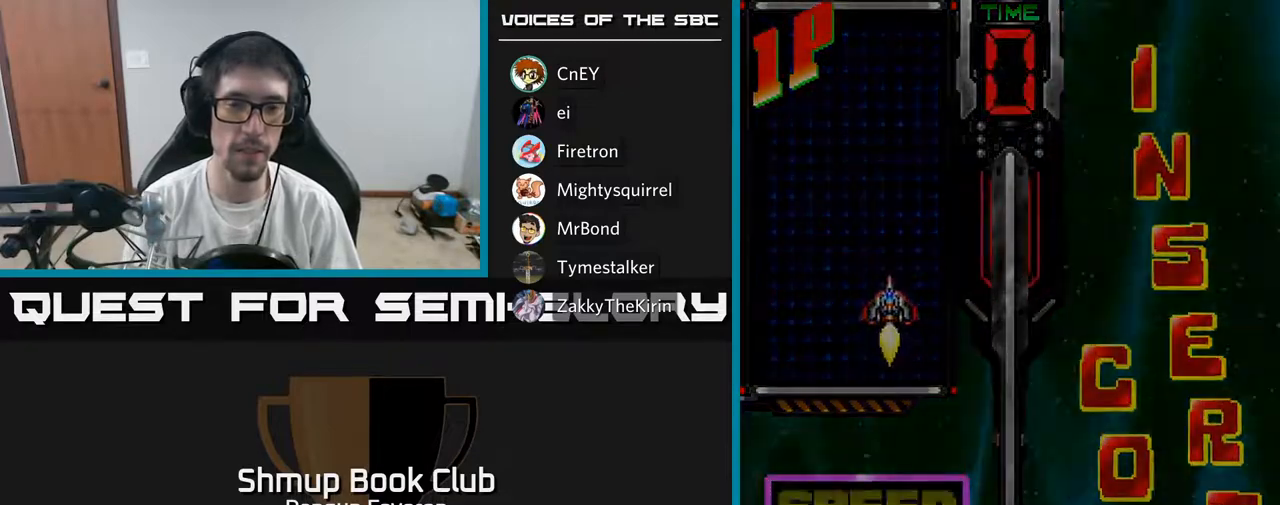
{"buttons": [], "left_stick": "center", "right_stick": "center", "events": []}
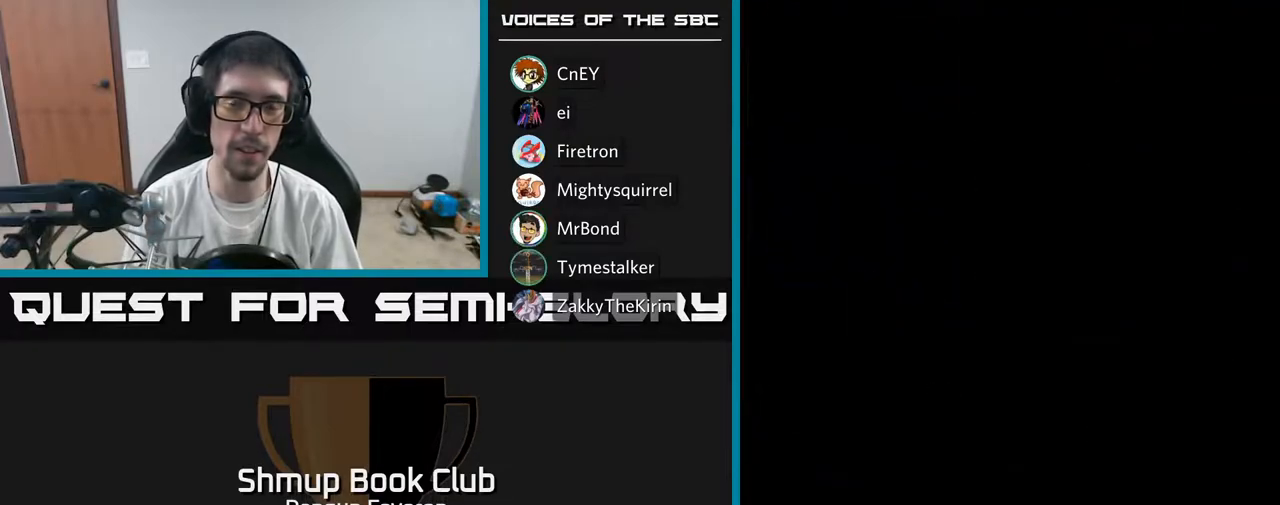
{"buttons": [], "left_stick": "center", "right_stick": "center", "events": []}
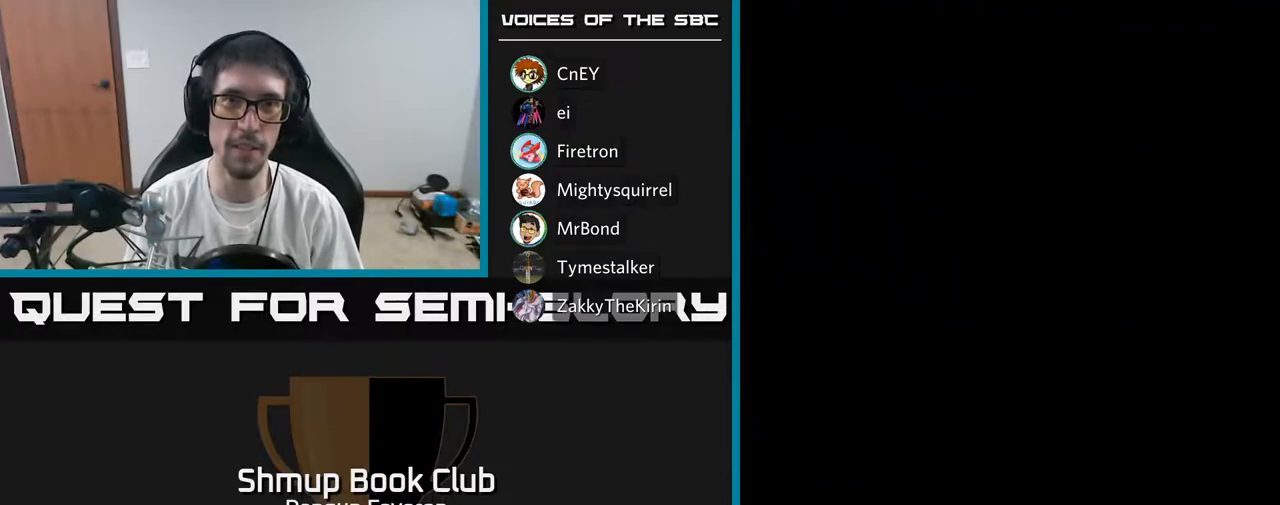
{"buttons": [], "left_stick": "center", "right_stick": "center", "events": []}
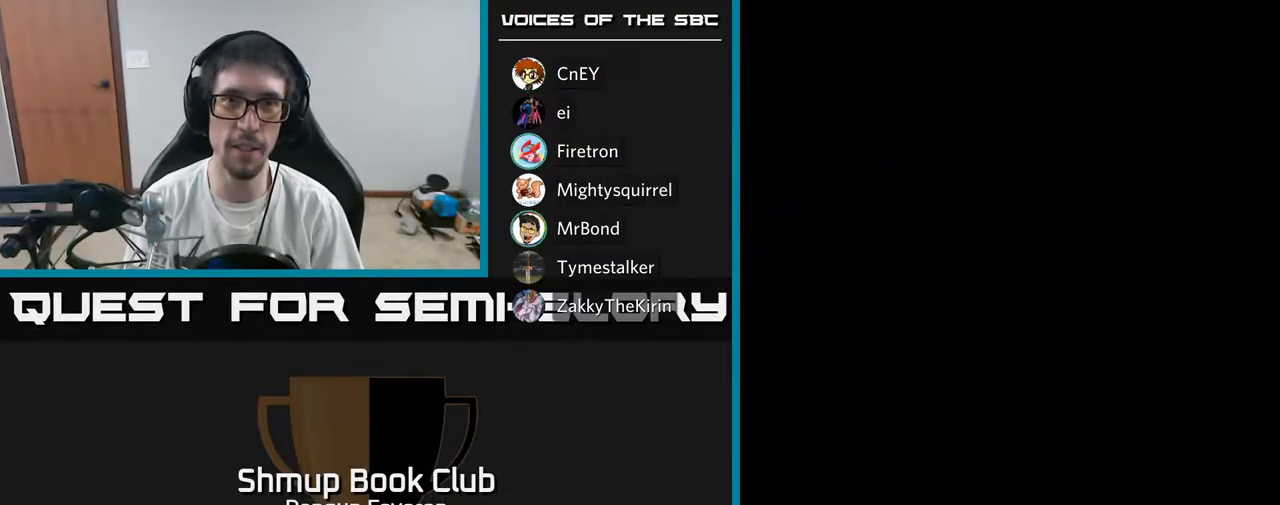
{"buttons": [], "left_stick": "center", "right_stick": "center", "events": []}
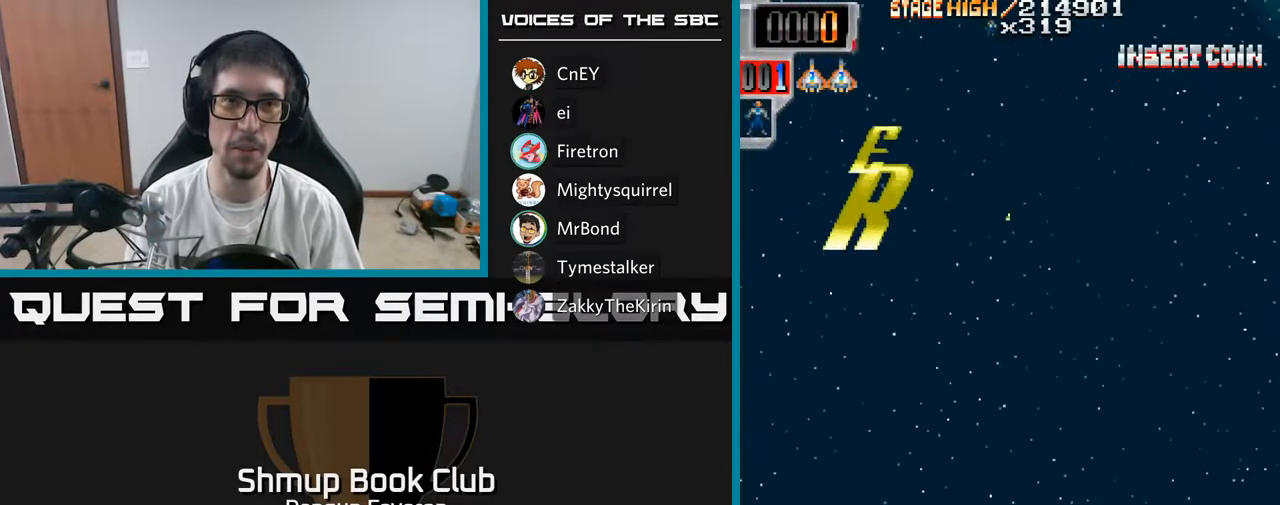
{"buttons": ["R2", "DPAD_UP"], "left_stick": "center", "right_stick": "center", "events": [[433, "DPAD_UP", "down"], [433, "R2", "down"]]}
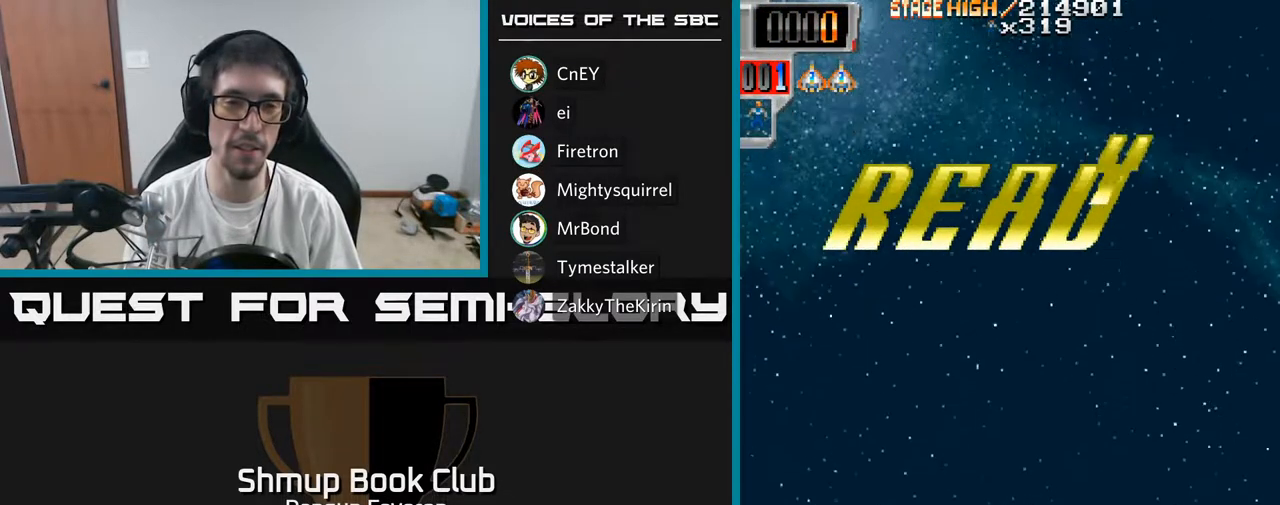
{"buttons": ["R2", "DPAD_RIGHT"], "left_stick": "center", "right_stick": "center", "events": [[483, "DPAD_RIGHT", "down"], [483, "DPAD_UP", "up"]]}
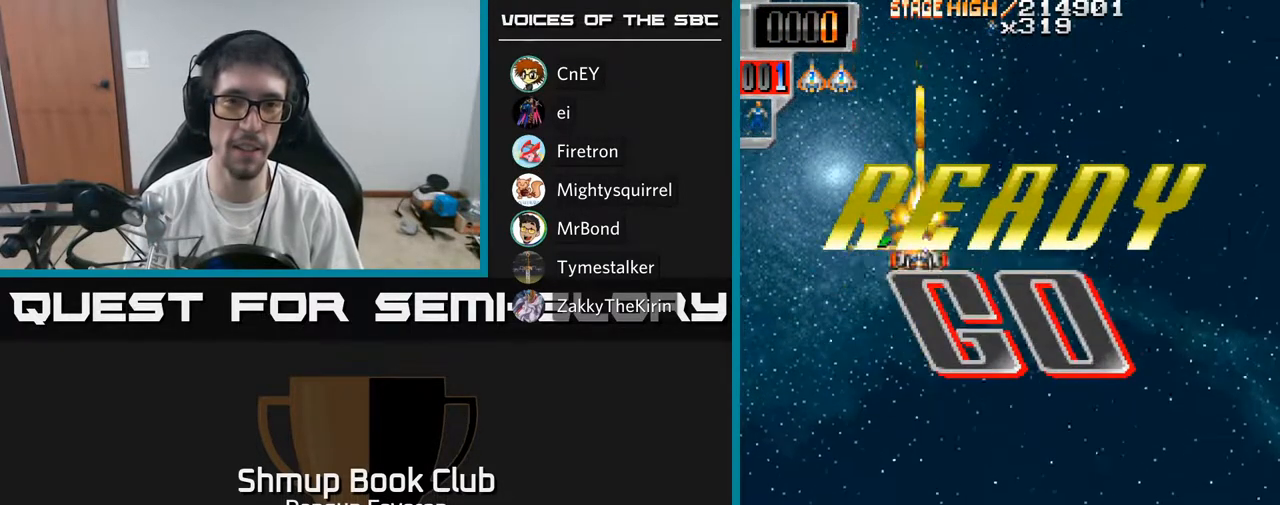
{"buttons": ["R2"], "left_stick": "center", "right_stick": "center", "events": [[117, "DPAD_RIGHT", "up"]]}
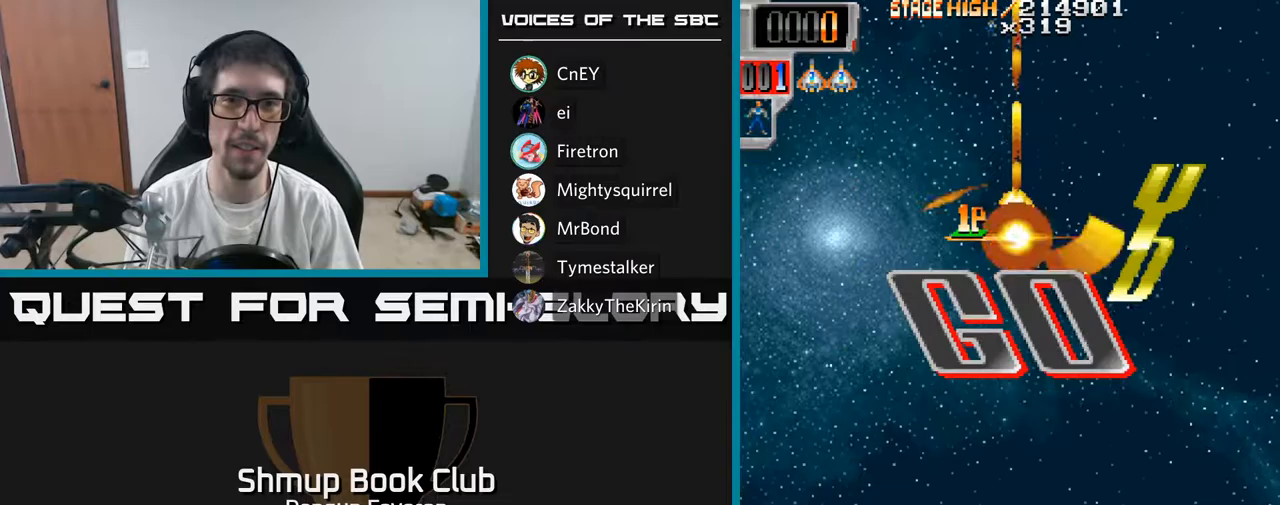
{"buttons": ["R2"], "left_stick": "center", "right_stick": "center", "events": [[317, "DPAD_RIGHT", "down"], [450, "DPAD_RIGHT", "up"]]}
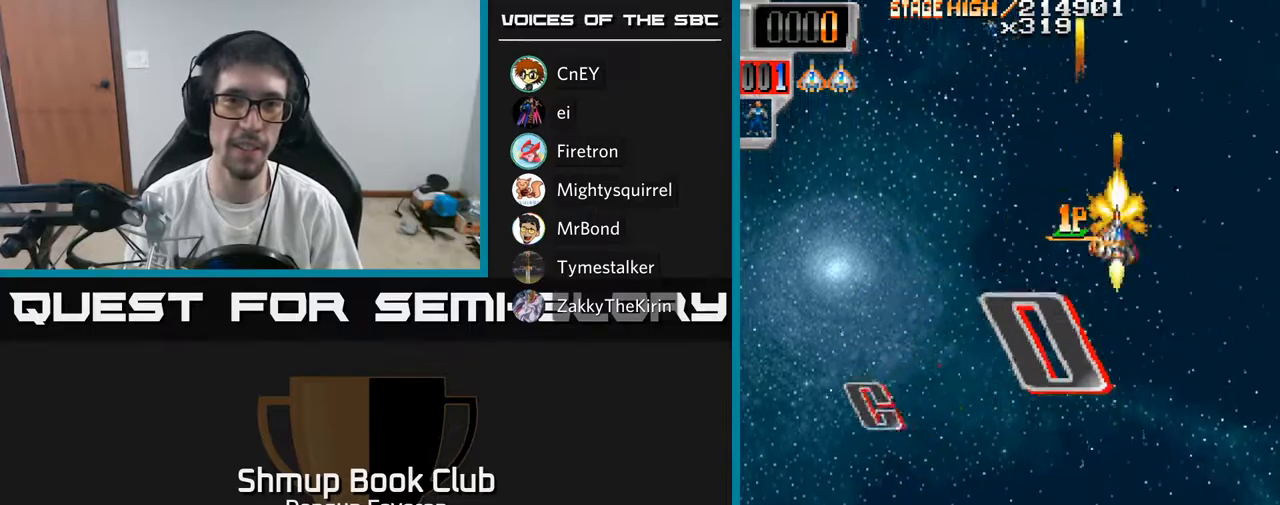
{"buttons": ["R2", "DPAD_RIGHT"], "left_stick": "center", "right_stick": "center", "events": [[50, "DPAD_LEFT", "down"], [450, "DPAD_LEFT", "up"], [500, "DPAD_RIGHT", "down"]]}
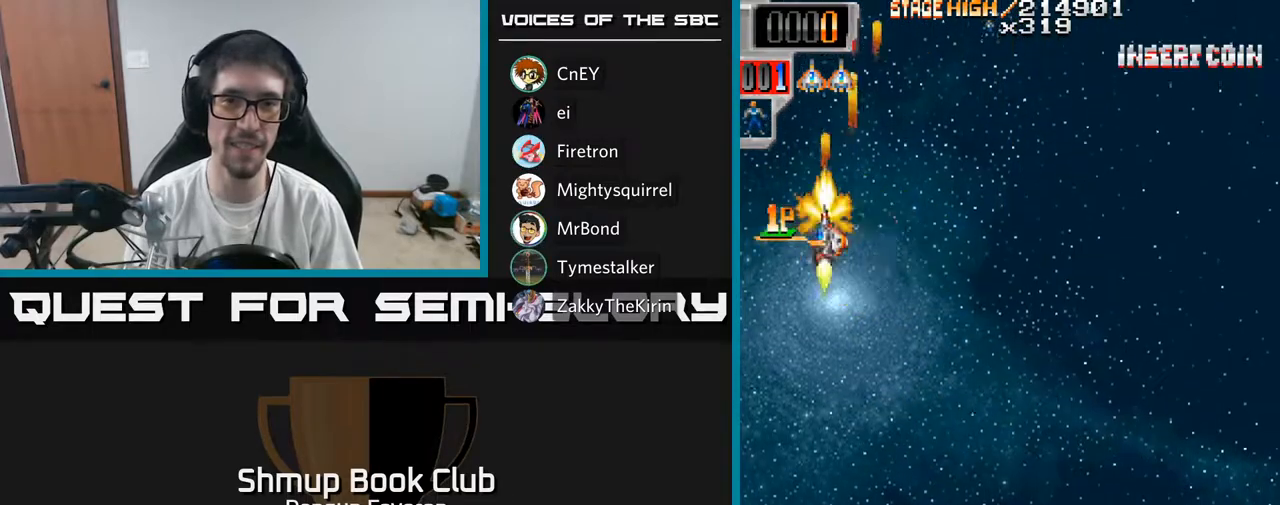
{"buttons": ["R2", "DPAD_LEFT"], "left_stick": "center", "right_stick": "center", "events": [[317, "DPAD_RIGHT", "up"], [350, "DPAD_LEFT", "down"]]}
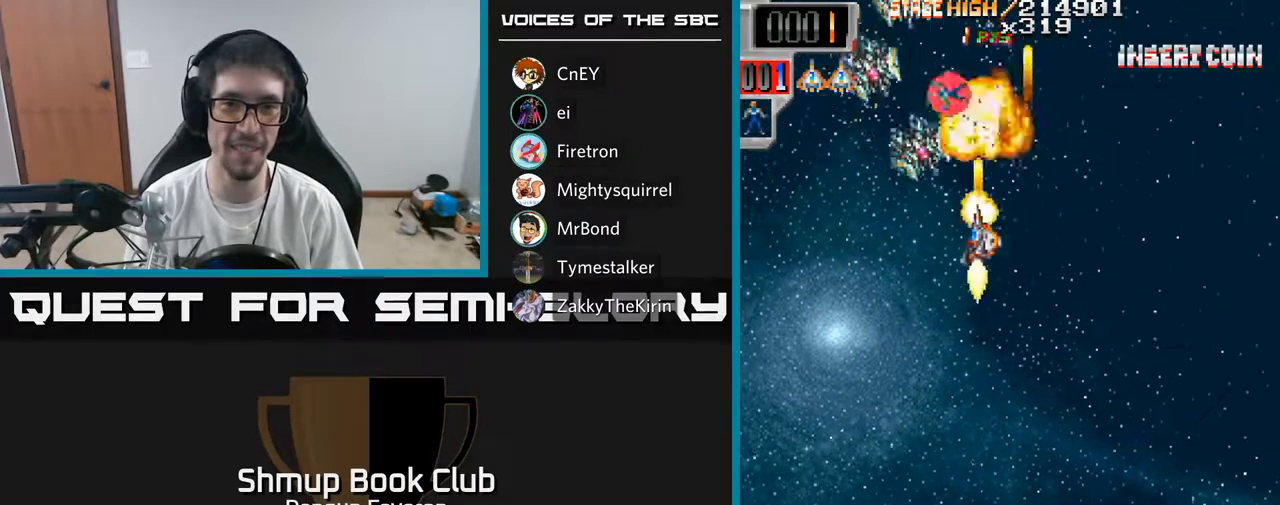
{"buttons": ["R2", "DPAD_DOWN"], "left_stick": "center", "right_stick": "center", "events": [[217, "DPAD_UP", "down"], [250, "DPAD_LEFT", "up"], [267, "DPAD_RIGHT", "down"], [300, "DPAD_UP", "up"], [467, "DPAD_DOWN", "down"], [500, "DPAD_RIGHT", "up"]]}
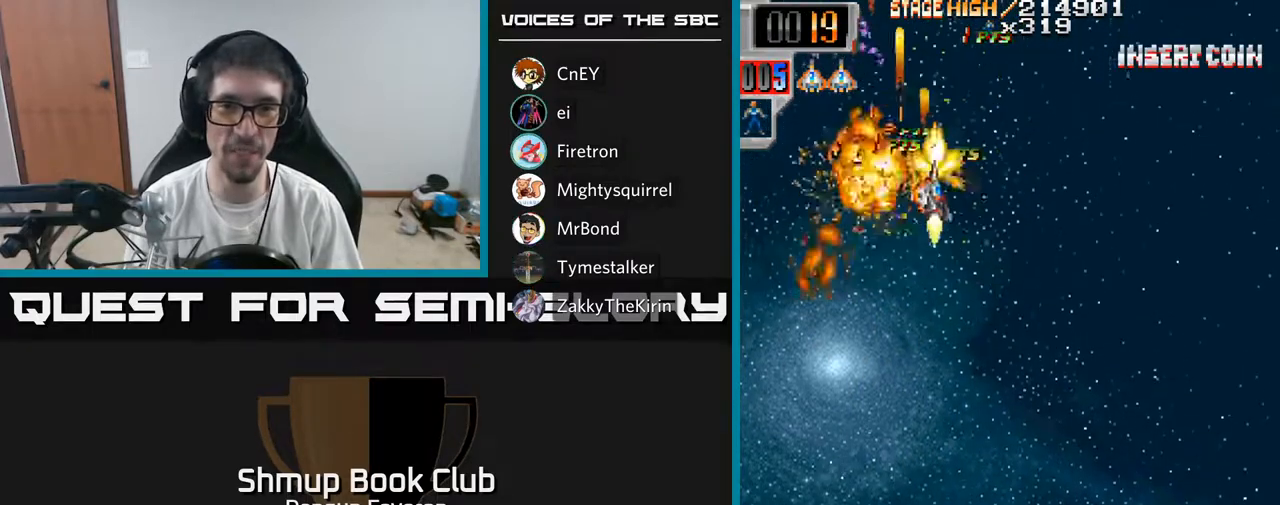
{"buttons": ["R2", "DPAD_RIGHT"], "left_stick": "center", "right_stick": "center", "events": [[67, "DPAD_LEFT", "down"], [117, "DPAD_DOWN", "up"], [200, "DPAD_UP", "down"], [233, "DPAD_LEFT", "up"], [267, "DPAD_RIGHT", "down"], [333, "DPAD_UP", "up"]]}
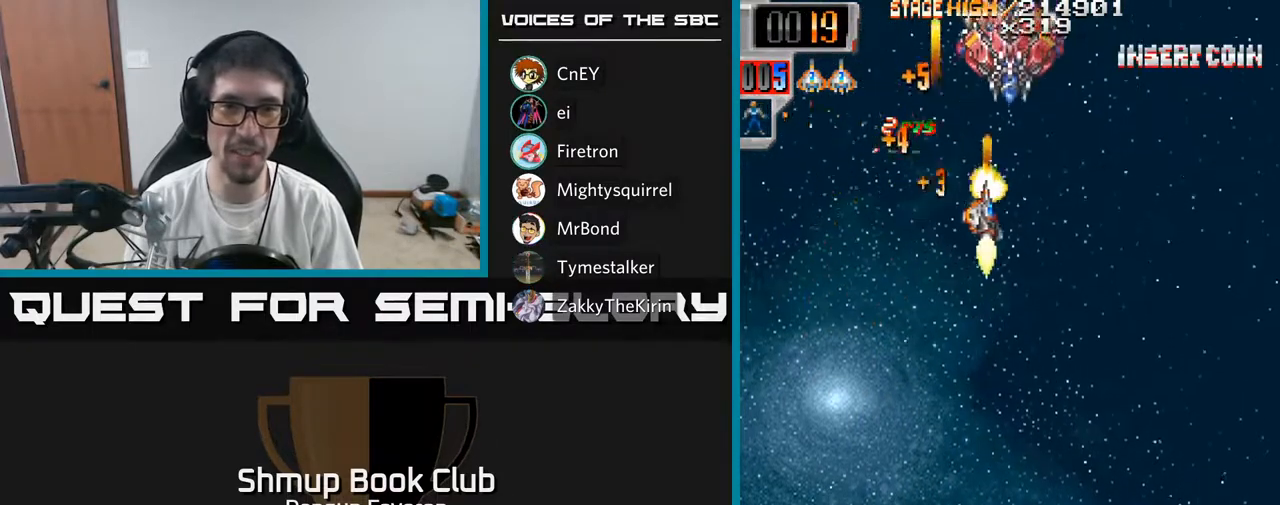
{"buttons": ["R2", "DPAD_UP"], "left_stick": "center", "right_stick": "center", "events": [[67, "DPAD_RIGHT", "up"], [117, "DPAD_LEFT", "down"], [217, "DPAD_LEFT", "up"], [250, "DPAD_RIGHT", "down"], [267, "DPAD_UP", "down"], [333, "DPAD_RIGHT", "up"], [383, "DPAD_LEFT", "down"], [467, "DPAD_LEFT", "up"]]}
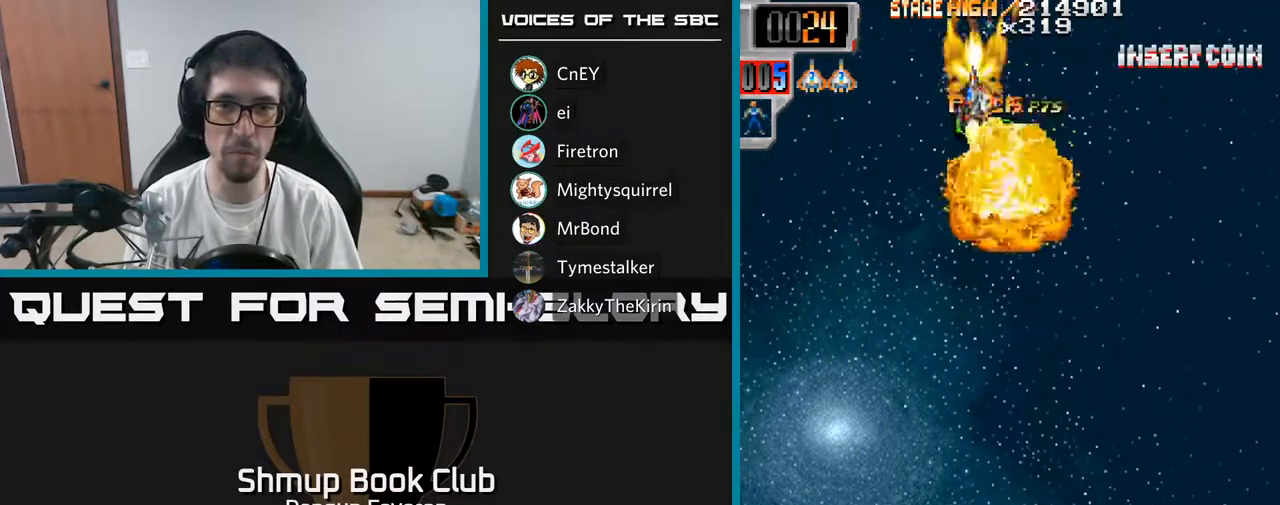
{"buttons": ["R2", "DPAD_RIGHT"], "left_stick": "center", "right_stick": "center", "events": [[17, "DPAD_RIGHT", "down"], [33, "DPAD_UP", "up"], [83, "DPAD_DOWN", "down"], [500, "DPAD_DOWN", "up"]]}
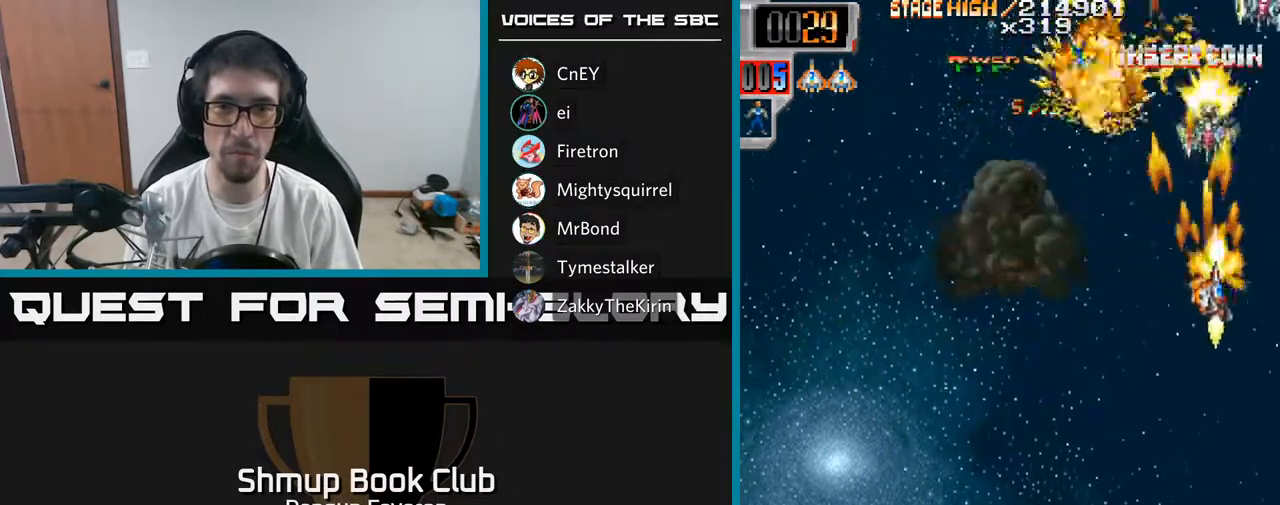
{"buttons": ["R2", "DPAD_LEFT"], "left_stick": "center", "right_stick": "center", "events": [[17, "DPAD_RIGHT", "up"], [33, "DPAD_UP", "down"], [50, "DPAD_LEFT", "down"], [283, "DPAD_LEFT", "up"], [283, "DPAD_UP", "up"], [300, "DPAD_RIGHT", "down"], [450, "DPAD_RIGHT", "up"], [483, "DPAD_LEFT", "down"]]}
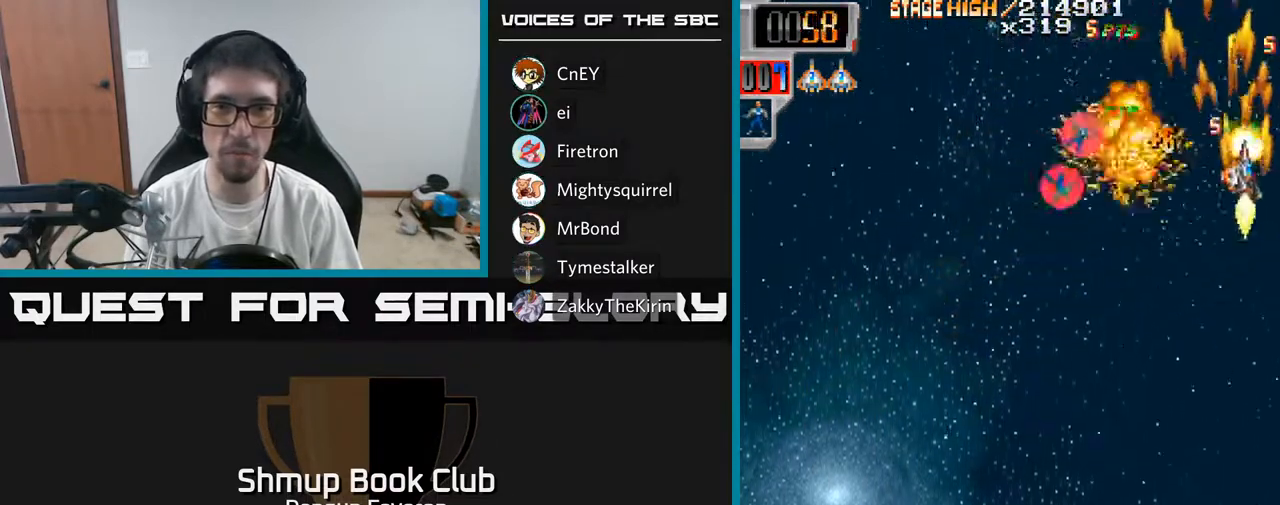
{"buttons": ["R2", "DPAD_LEFT"], "left_stick": "center", "right_stick": "center", "events": [[83, "DPAD_DOWN", "down"], [233, "DPAD_DOWN", "up"]]}
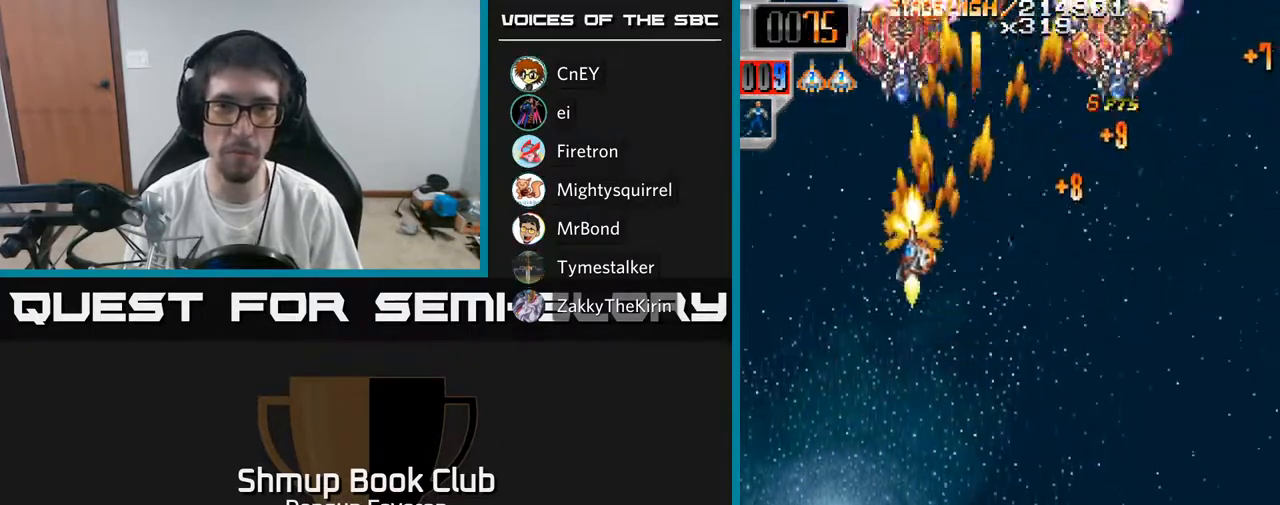
{"buttons": ["R2"], "left_stick": "center", "right_stick": "center", "events": [[83, "DPAD_LEFT", "up"], [117, "DPAD_RIGHT", "down"], [500, "DPAD_RIGHT", "up"]]}
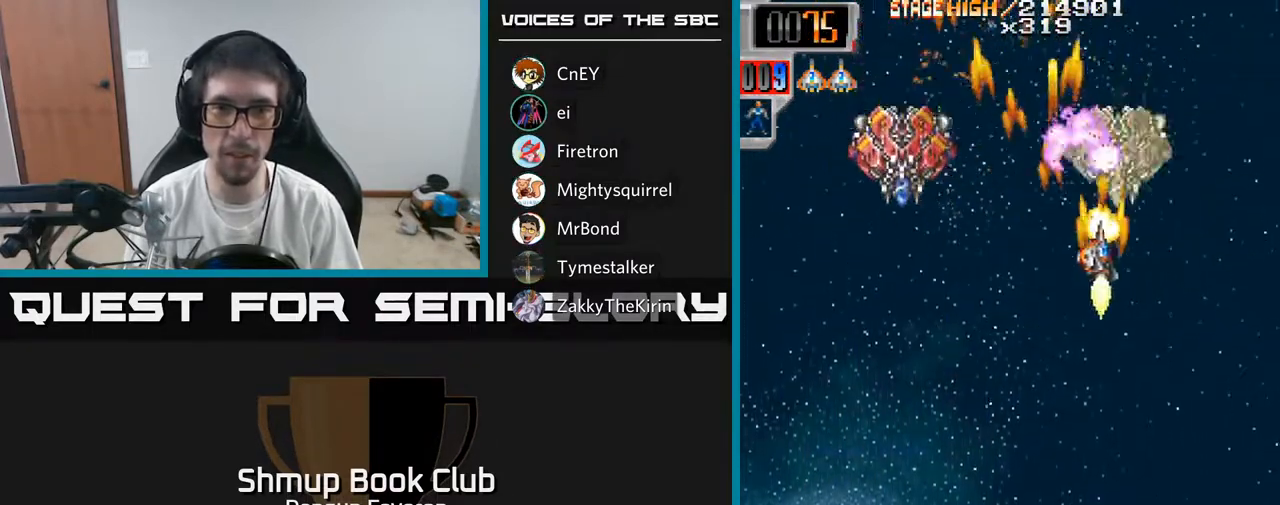
{"buttons": ["R2", "DPAD_UP", "DPAD_RIGHT"], "left_stick": "center", "right_stick": "center", "events": [[33, "DPAD_LEFT", "down"], [400, "DPAD_LEFT", "up"], [417, "DPAD_UP", "down"], [433, "DPAD_RIGHT", "down"]]}
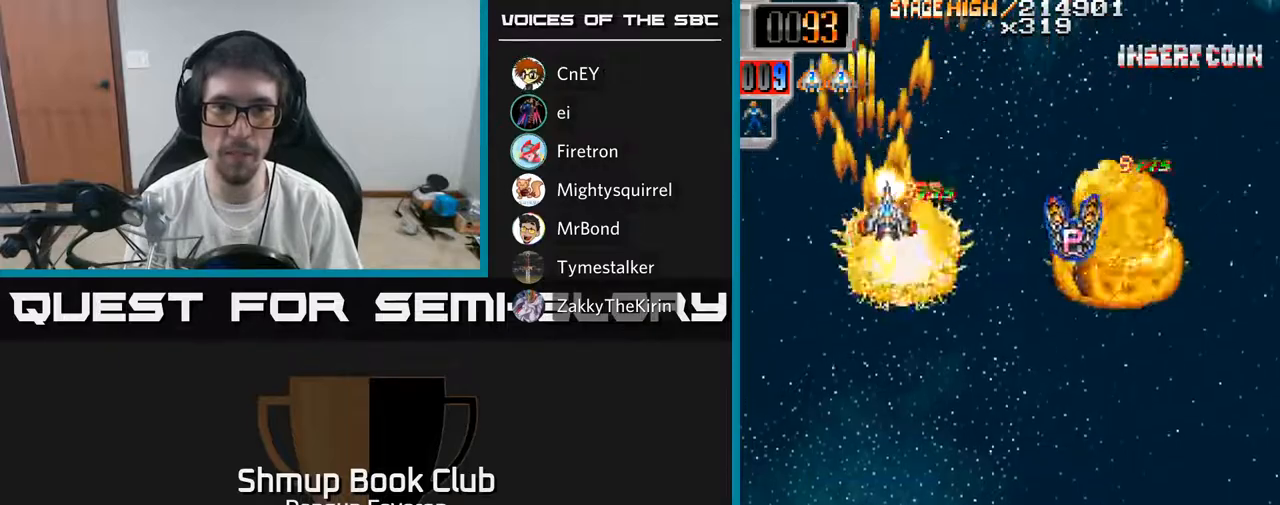
{"buttons": ["R2", "DPAD_LEFT"], "left_stick": "center", "right_stick": "center", "events": [[50, "DPAD_UP", "up"], [100, "DPAD_DOWN", "down"], [333, "DPAD_DOWN", "up"], [383, "DPAD_RIGHT", "up"], [417, "DPAD_LEFT", "down"]]}
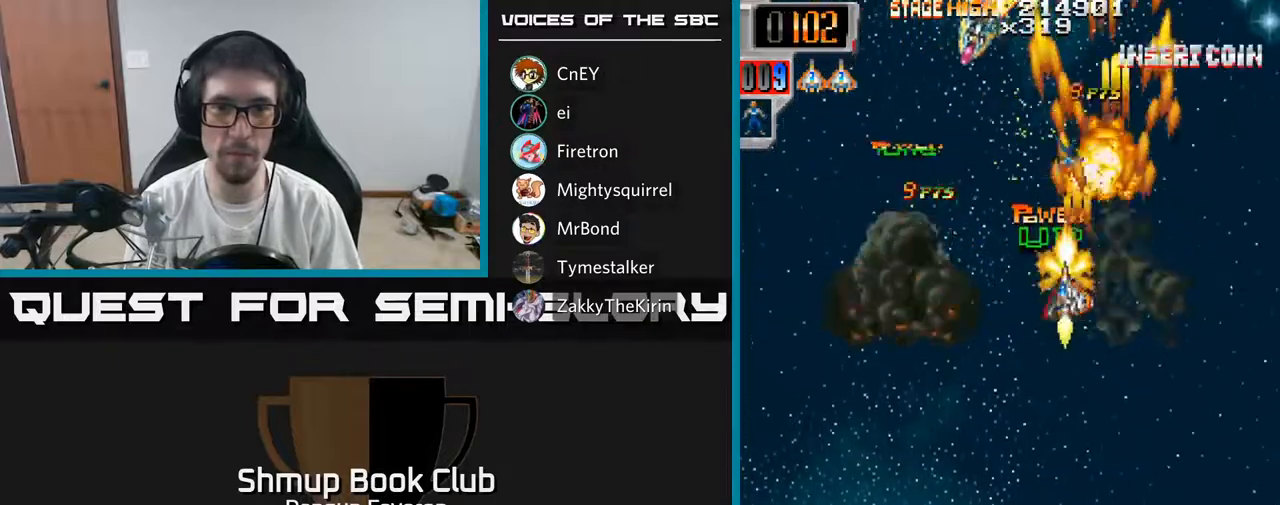
{"buttons": ["R2", "DPAD_RIGHT"], "left_stick": "center", "right_stick": "center", "events": [[300, "DPAD_LEFT", "up"], [333, "DPAD_RIGHT", "down"]]}